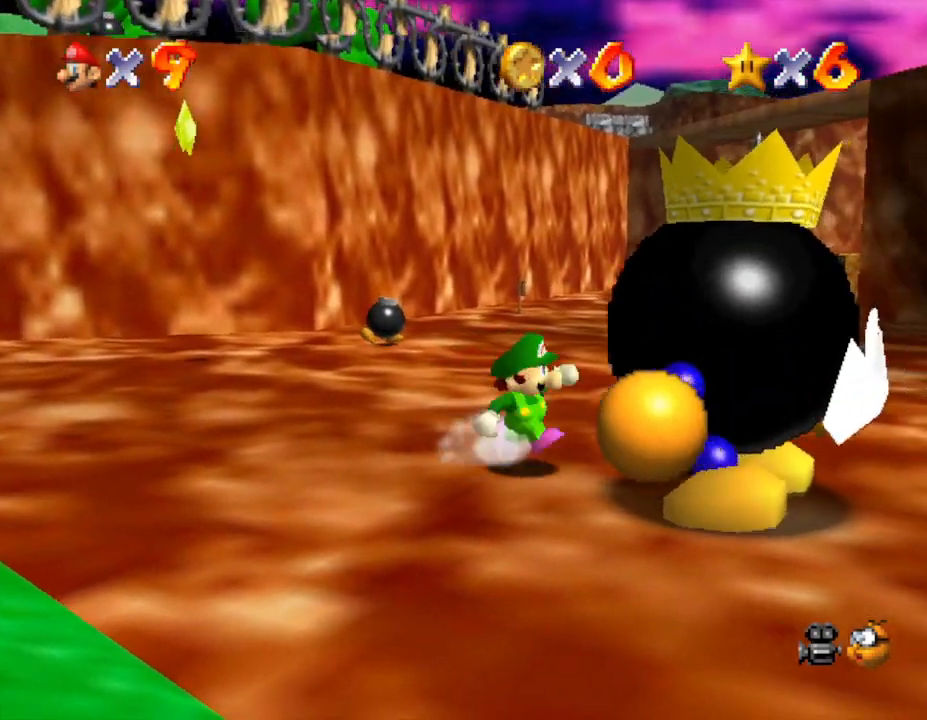
Gameplay with a controller (Nintendo layout); each line is a JSON object with the inputs held at the frame after it. "events" lists button and stick changes between this image and that frame as [ms after this image, input, new state], when the widget could be followed in between. Not read: L3 R3.
{"buttons": ["B"], "left_stick": "center", "events": [[183, "left_stick", "right"], [217, "B", "down"], [300, "B", "up"], [300, "left_stick", "center"], [483, "B", "down"]]}
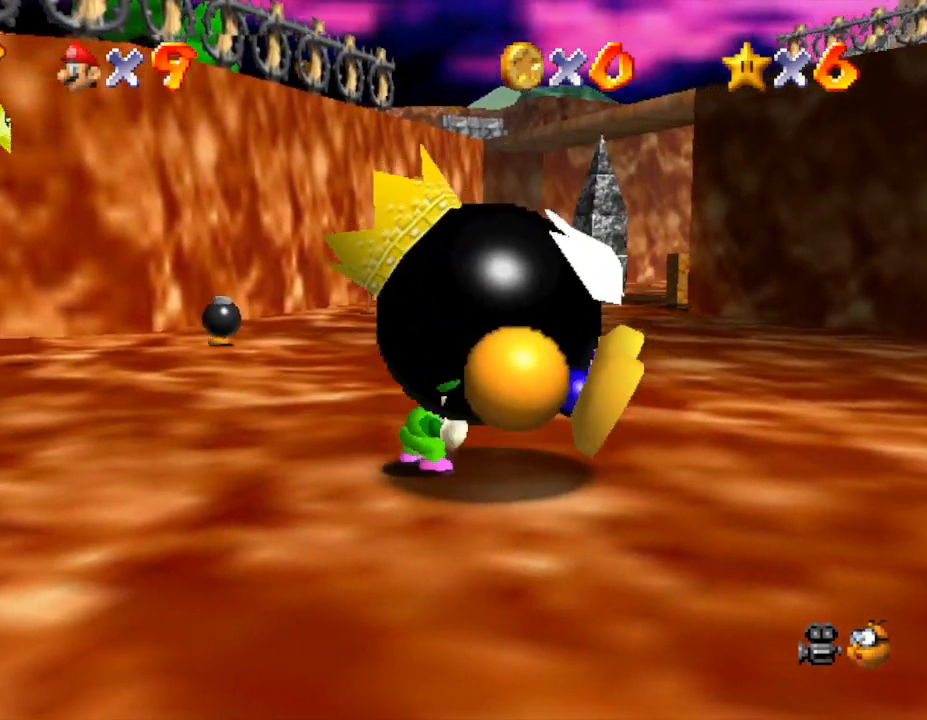
{"buttons": [], "left_stick": "center", "events": [[50, "B", "up"], [117, "B", "down"], [200, "B", "up"], [267, "B", "down"], [300, "B", "up"], [400, "B", "down"], [467, "B", "up"]]}
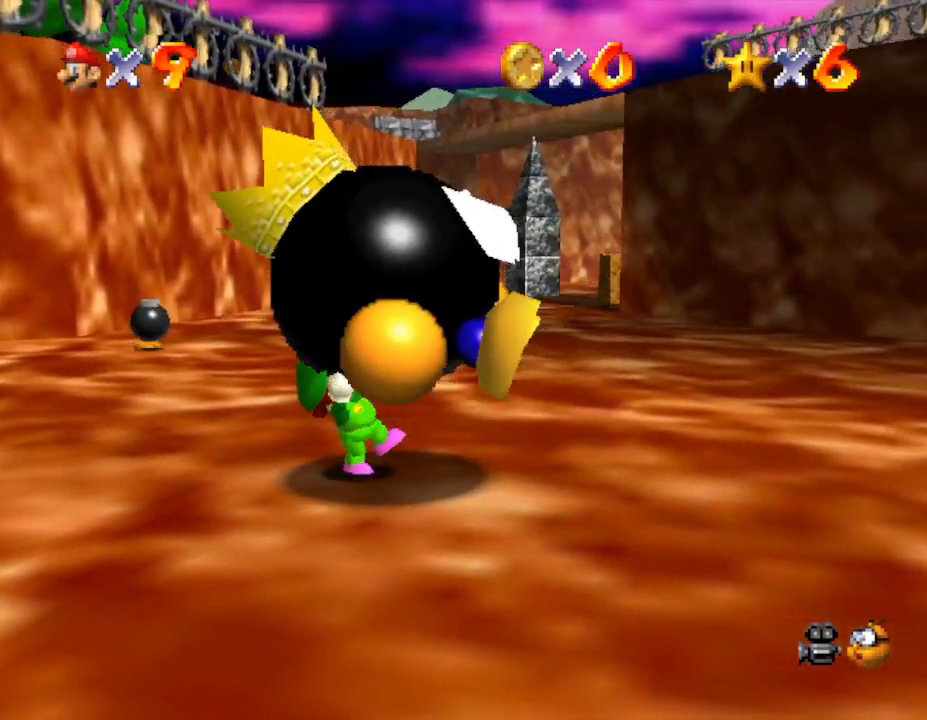
{"buttons": ["B"], "left_stick": "center", "events": [[17, "B", "down"], [83, "B", "up"], [150, "B", "down"], [183, "B", "up"], [233, "B", "down"], [267, "B", "up"], [367, "B", "down"], [433, "B", "up"], [467, "B", "down"]]}
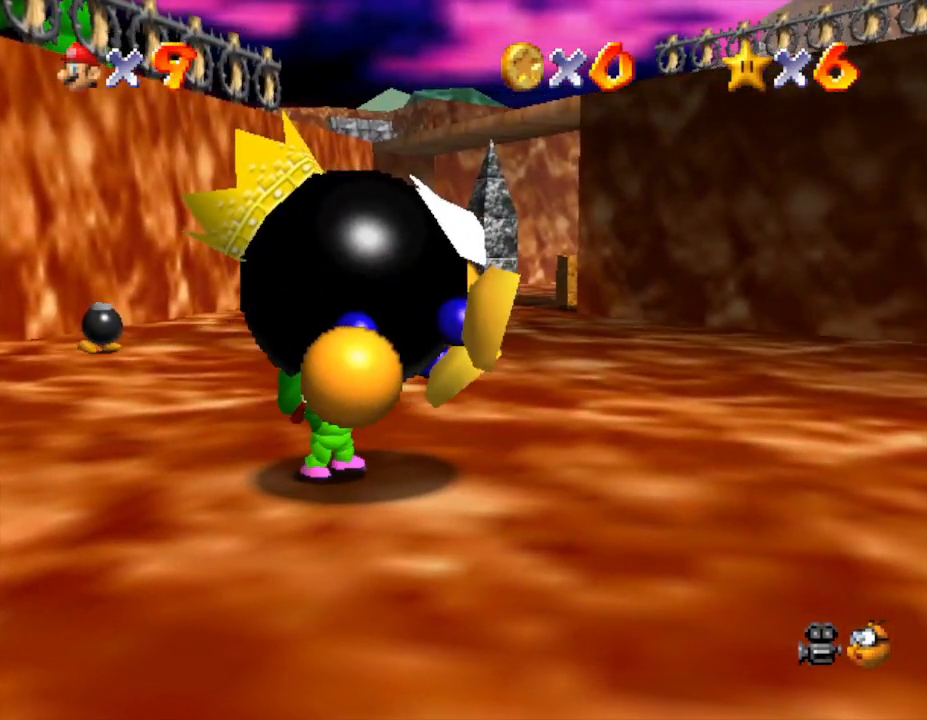
{"buttons": [], "left_stick": "center", "events": [[33, "B", "up"], [133, "B", "down"], [183, "B", "up"], [233, "B", "down"], [317, "B", "up"], [383, "B", "down"], [450, "B", "up"]]}
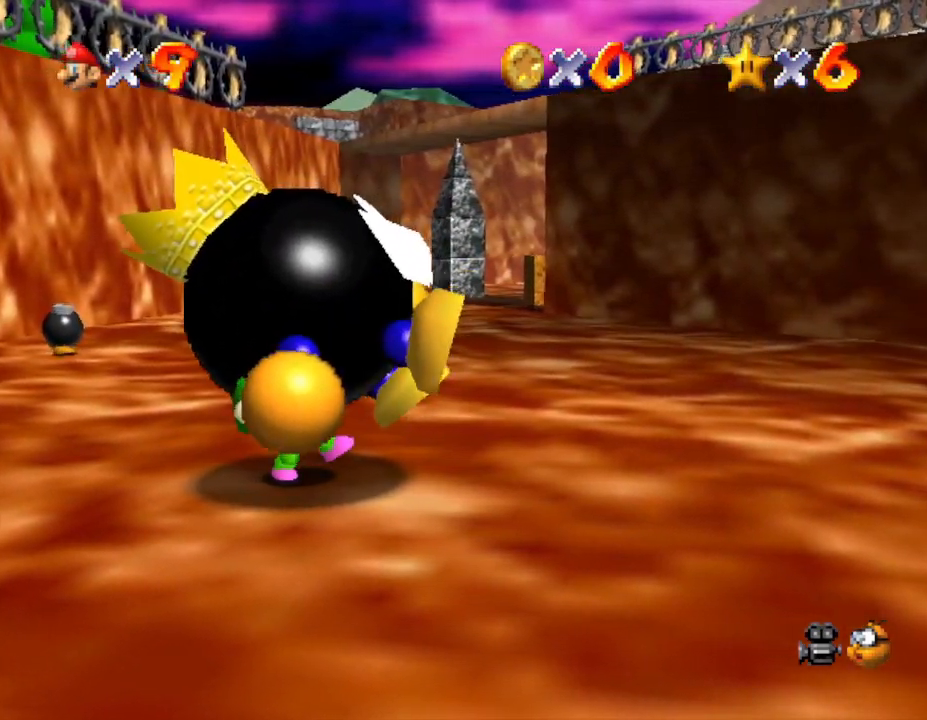
{"buttons": [], "left_stick": "center", "events": [[17, "B", "down"], [100, "B", "up"], [150, "B", "down"], [217, "B", "up"]]}
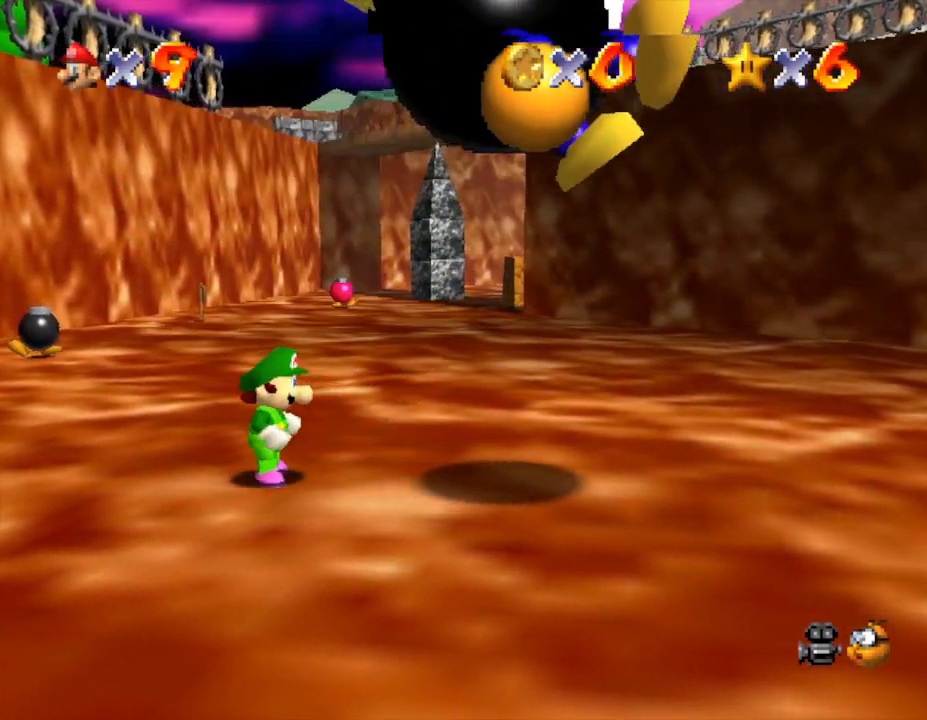
{"buttons": [], "left_stick": "down", "events": [[50, "left_stick", "down"]]}
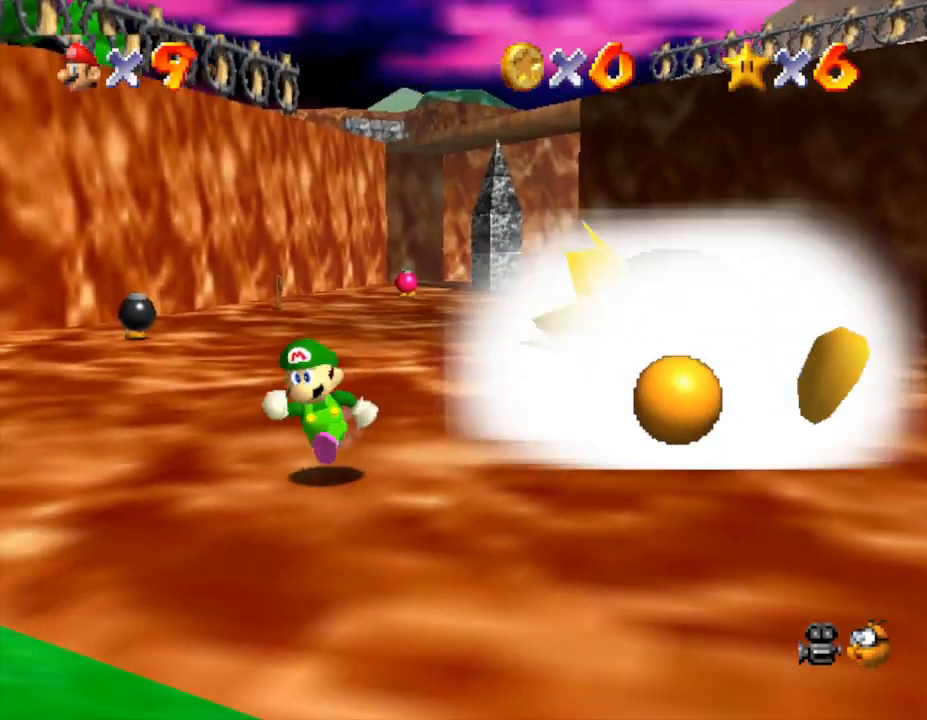
{"buttons": [], "left_stick": "down-right", "events": [[117, "left_stick", "down-right"]]}
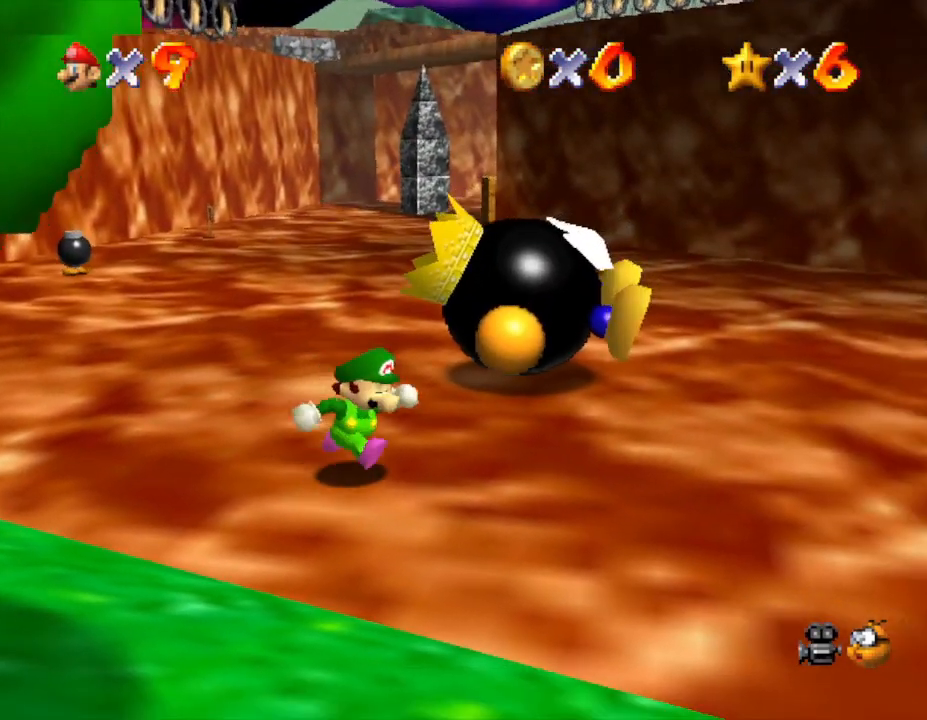
{"buttons": [], "left_stick": "right", "events": [[133, "left_stick", "right"]]}
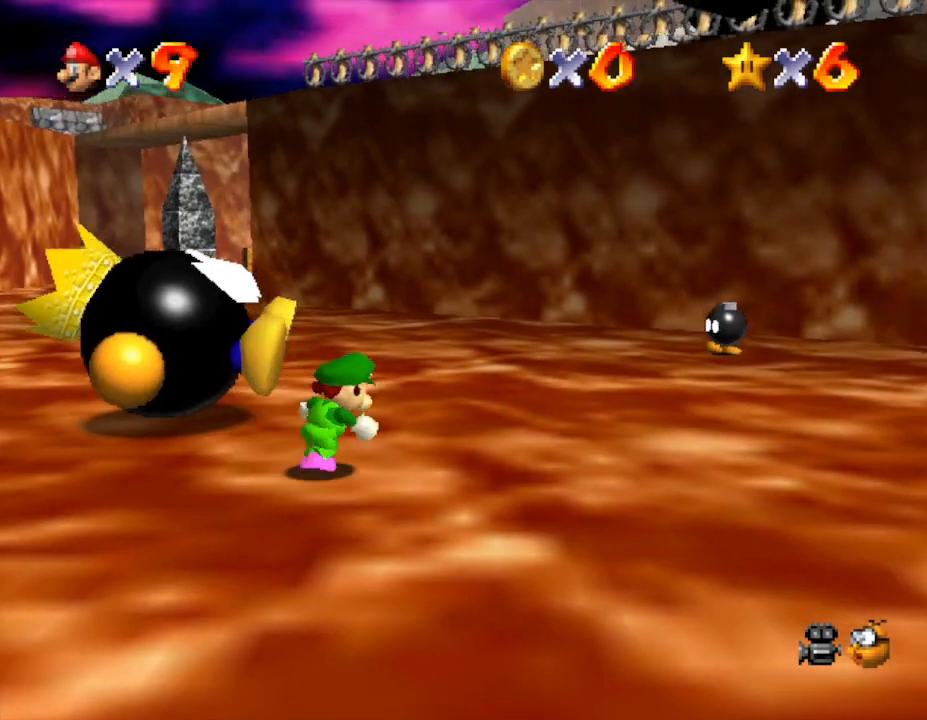
{"buttons": ["C_DOWN"], "left_stick": "center", "events": [[100, "C_RIGHT", "down"], [167, "left_stick", "center"], [217, "C_RIGHT", "up"], [400, "C_DOWN", "down"]]}
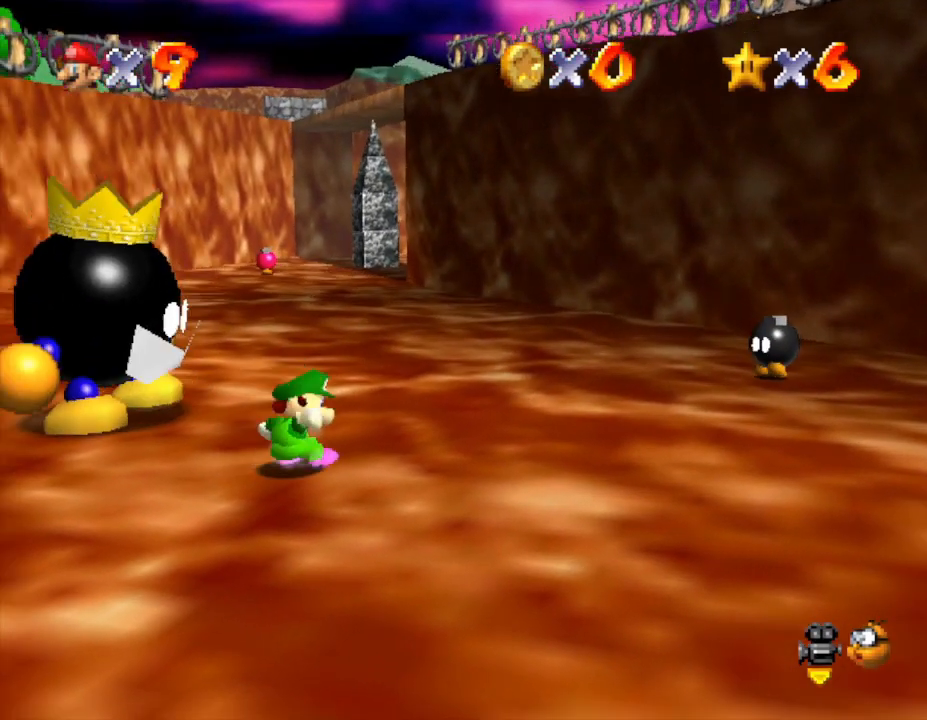
{"buttons": [], "left_stick": "center", "events": [[50, "C_DOWN", "up"]]}
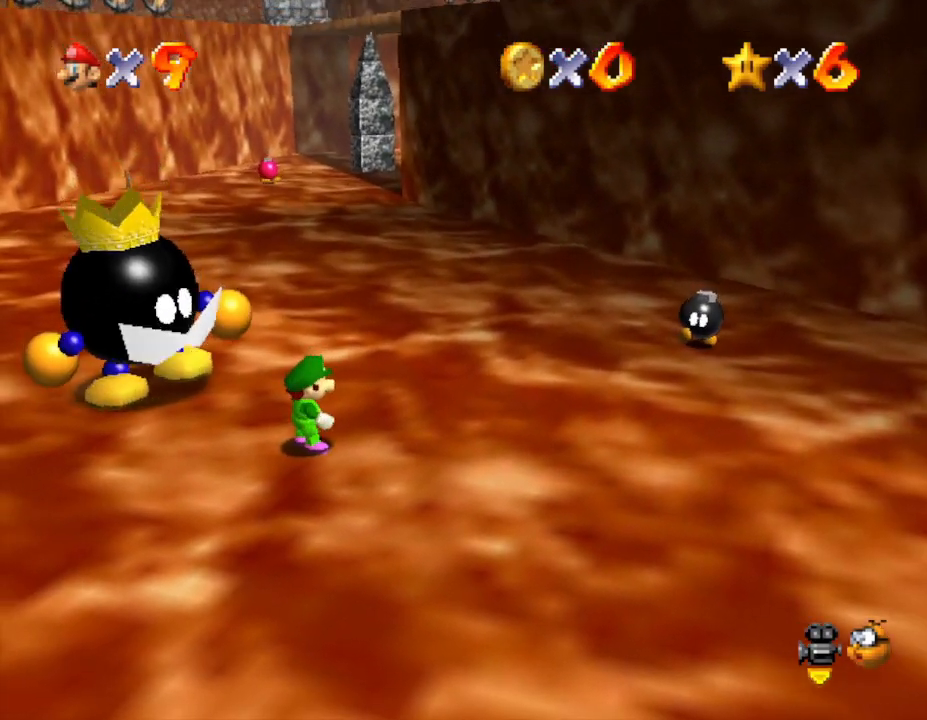
{"buttons": [], "left_stick": "down-right", "events": [[200, "left_stick", "down-right"]]}
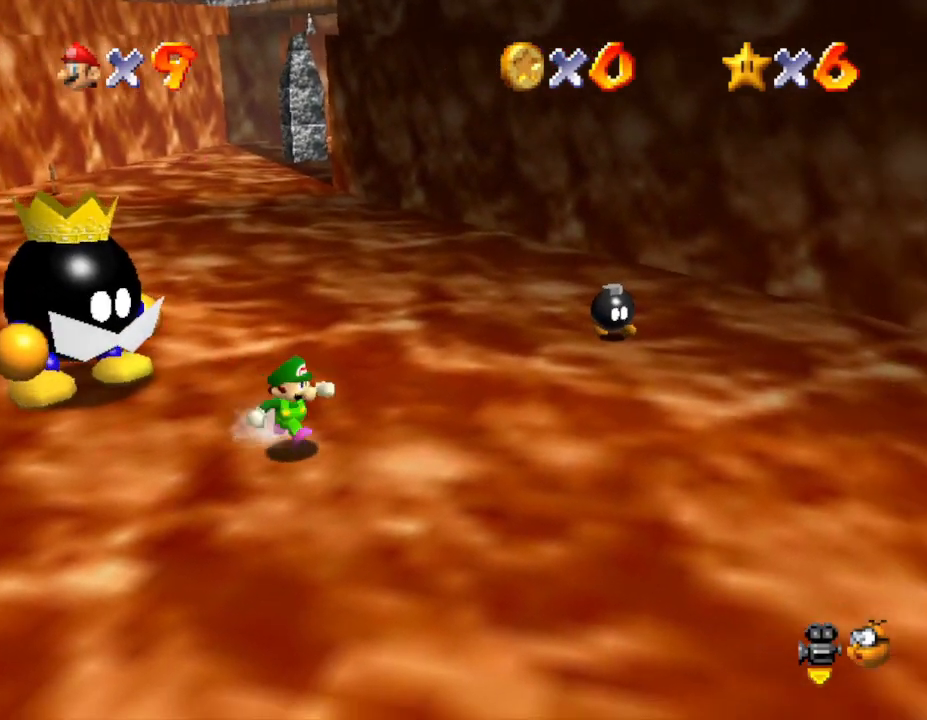
{"buttons": ["A"], "left_stick": "up-left", "events": [[167, "left_stick", "up-left"], [250, "A", "down"]]}
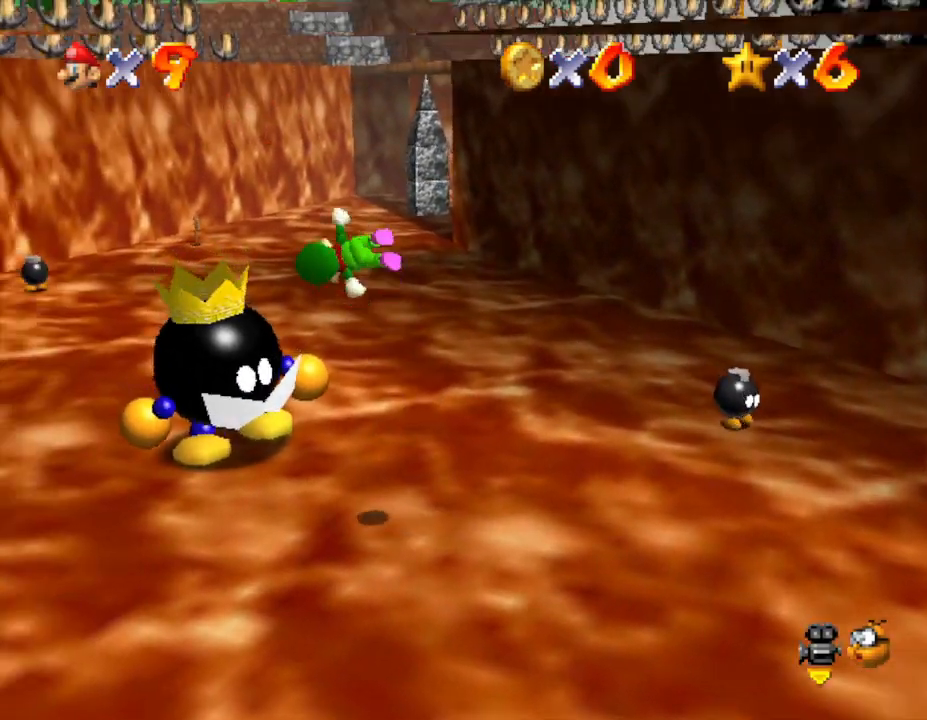
{"buttons": [], "left_stick": "up", "events": [[167, "left_stick", "up"], [483, "A", "up"]]}
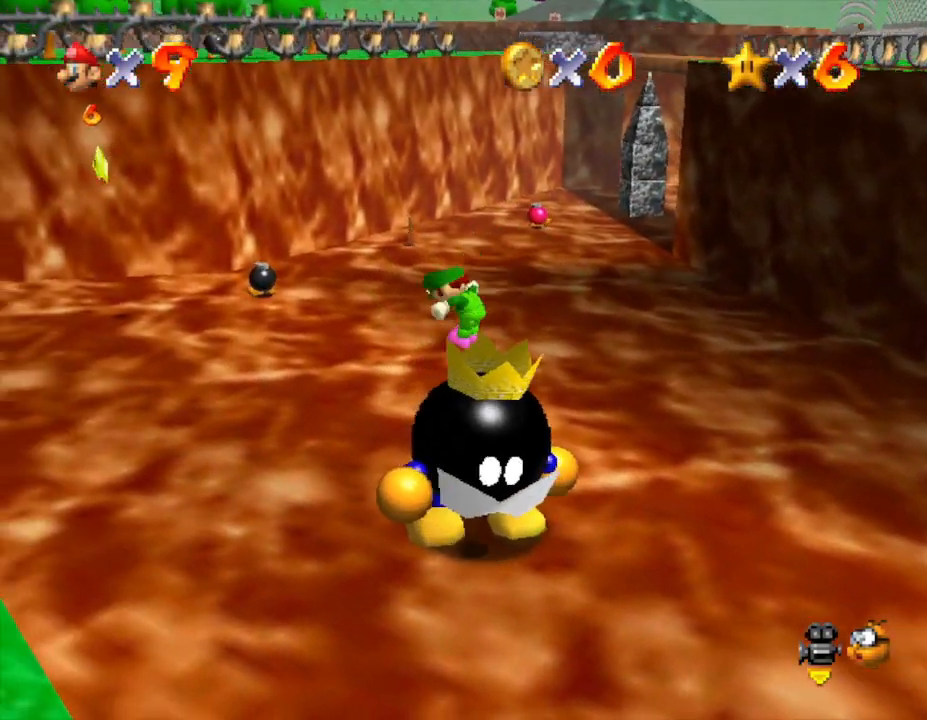
{"buttons": [], "left_stick": "right", "events": [[233, "left_stick", "right"]]}
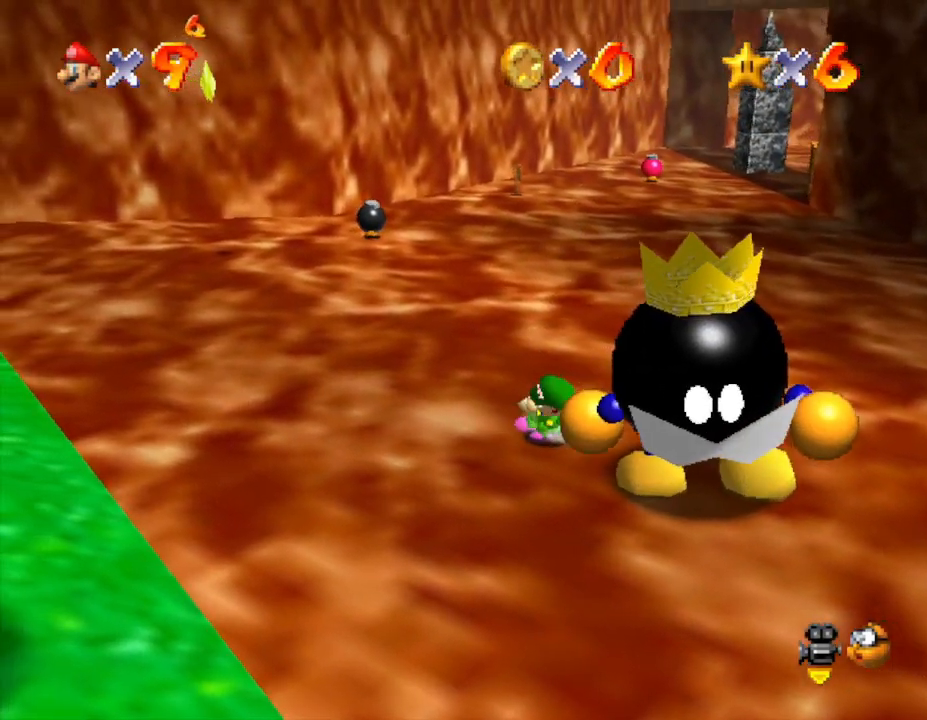
{"buttons": [], "left_stick": "down-right", "events": [[83, "left_stick", "down-right"]]}
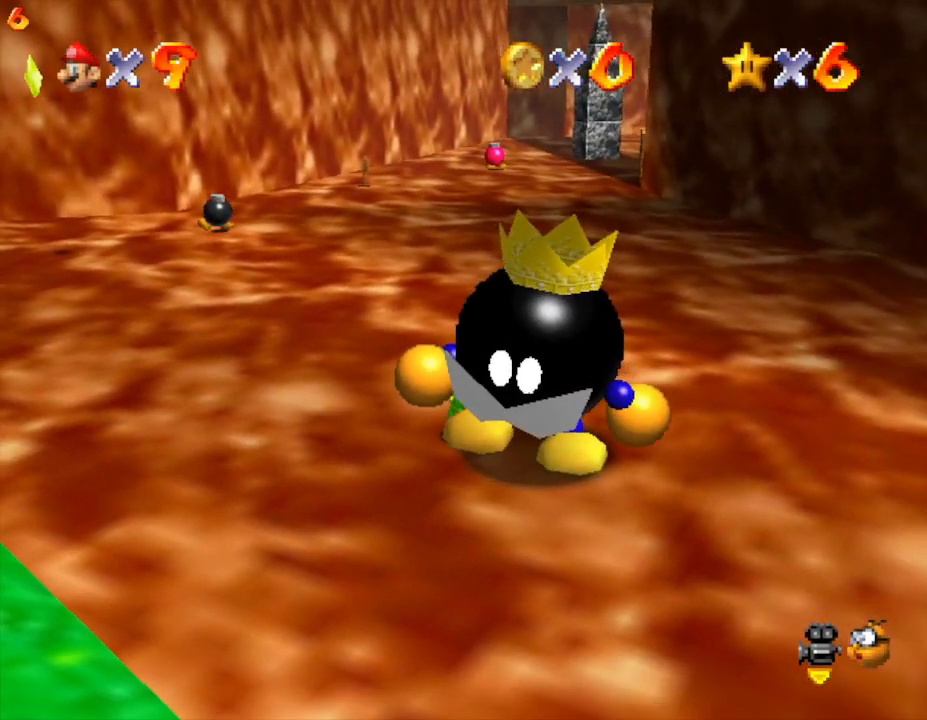
{"buttons": [], "left_stick": "center", "events": [[33, "B", "down"], [100, "left_stick", "center"], [133, "B", "up"]]}
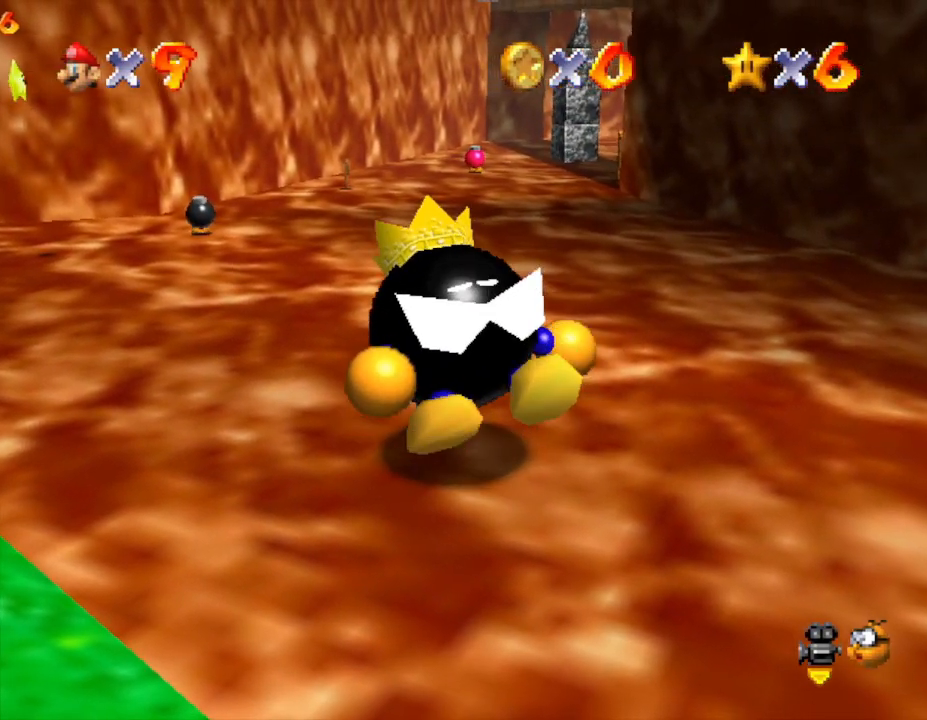
{"buttons": [], "left_stick": "center", "events": [[67, "B", "down"], [133, "B", "up"], [217, "B", "down"], [283, "B", "up"], [350, "B", "down"], [433, "B", "up"]]}
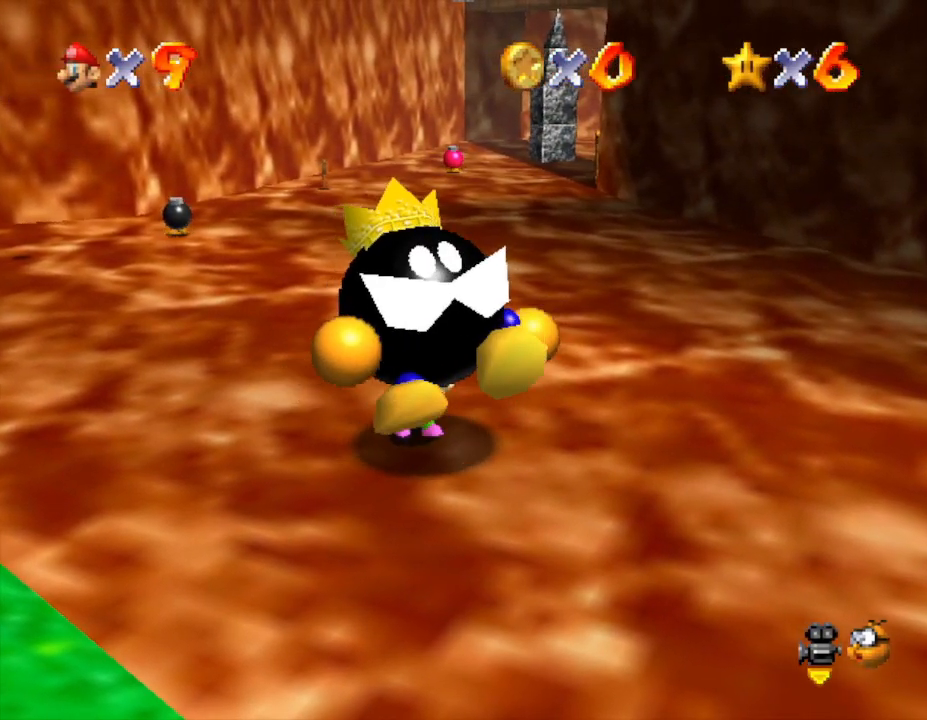
{"buttons": ["B"], "left_stick": "center", "events": [[17, "B", "down"], [50, "B", "up"], [150, "B", "down"], [217, "B", "up"], [300, "B", "down"], [367, "B", "up"], [433, "B", "down"]]}
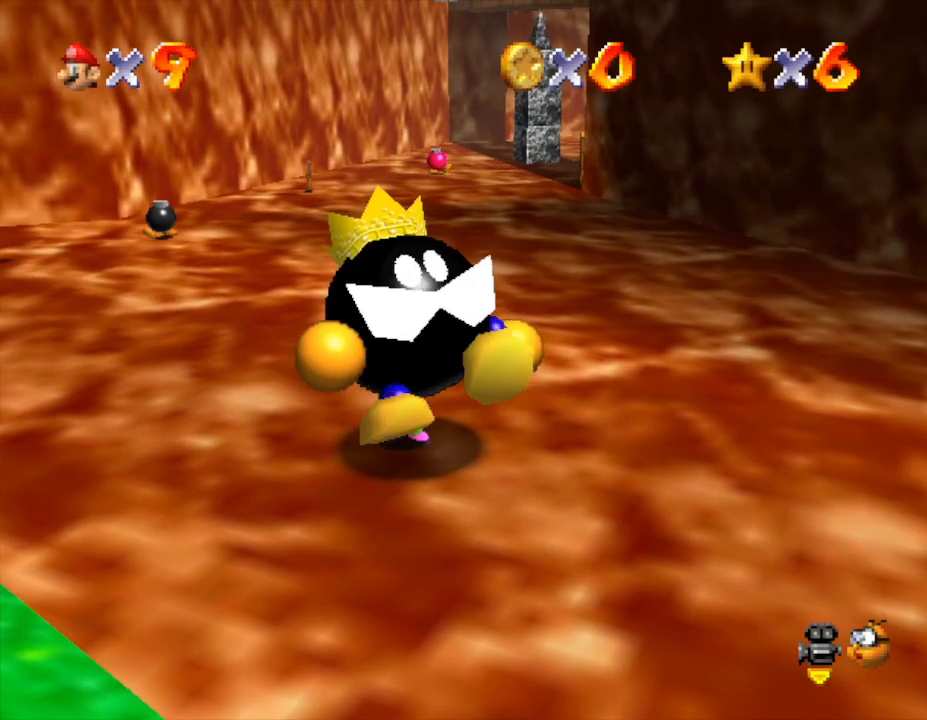
{"buttons": ["B"], "left_stick": "center", "events": [[17, "B", "up"], [183, "B", "down"], [267, "B", "up"], [300, "B", "down"], [433, "B", "up"], [467, "B", "down"]]}
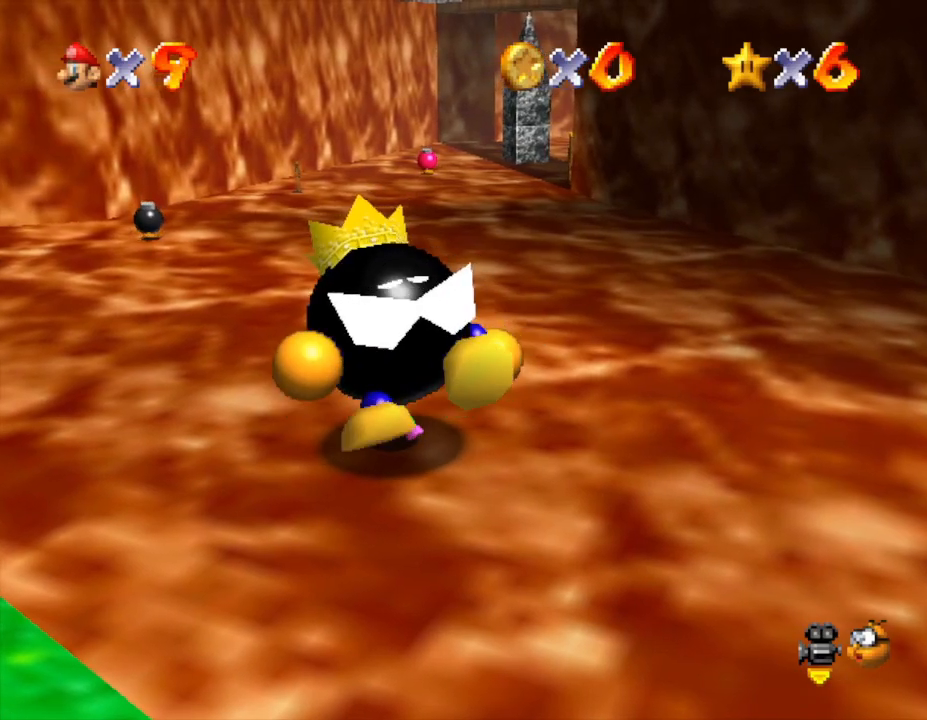
{"buttons": [], "left_stick": "center", "events": [[183, "B", "up"], [217, "B", "down"], [317, "B", "up"]]}
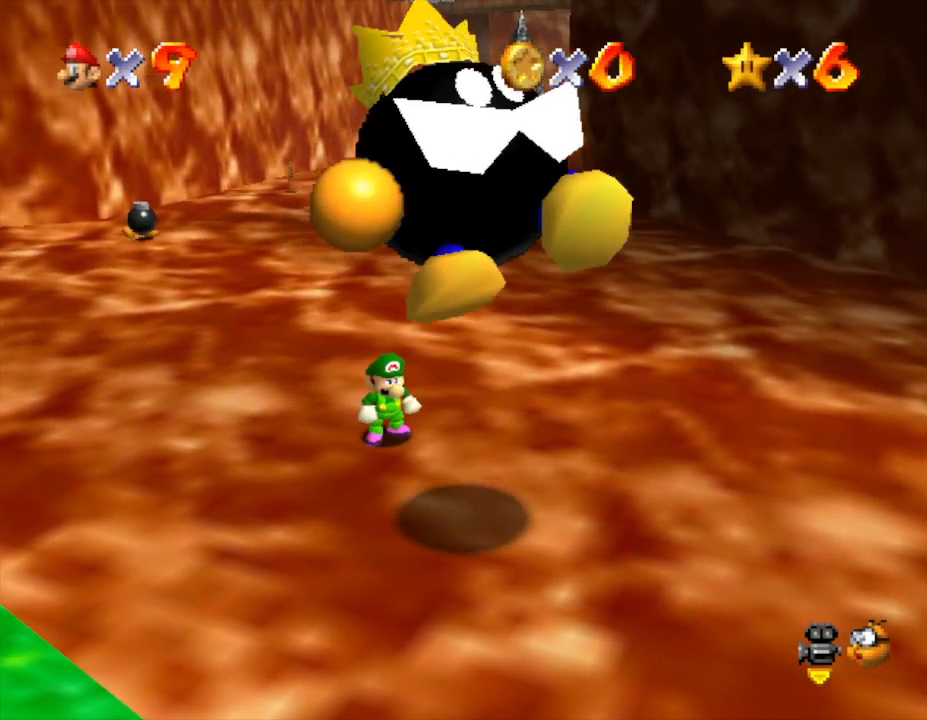
{"buttons": [], "left_stick": "down-left", "events": [[217, "left_stick", "down-left"]]}
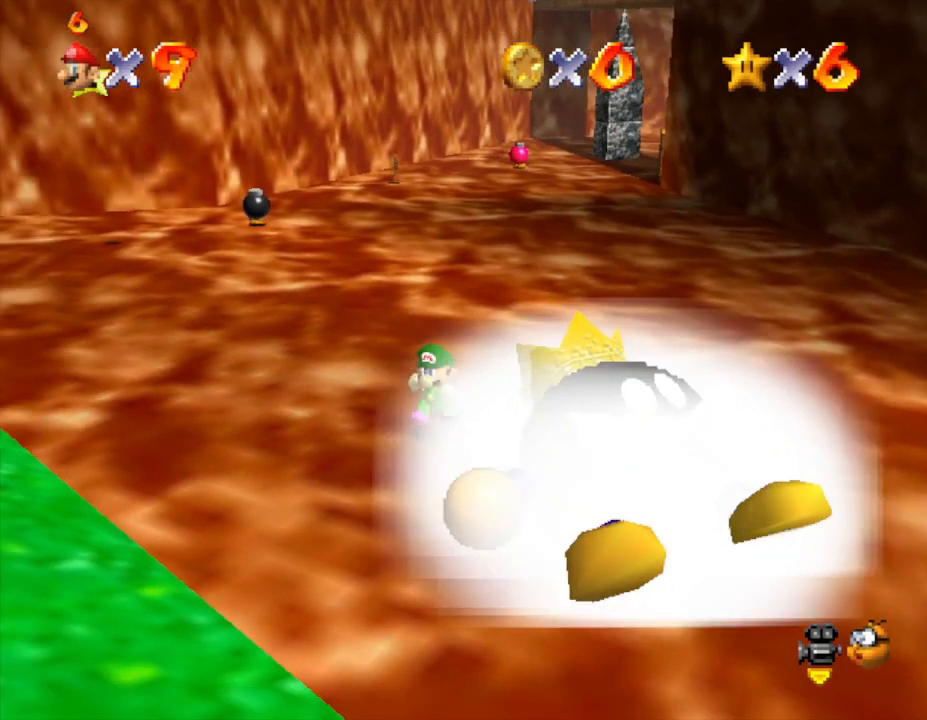
{"buttons": [], "left_stick": "down", "events": [[333, "left_stick", "down"]]}
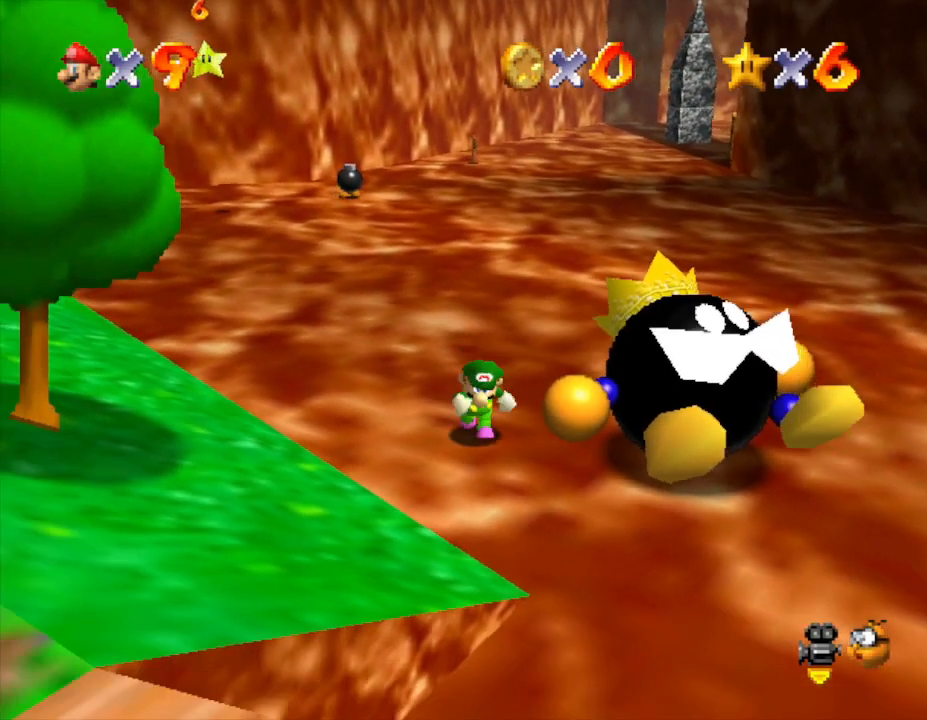
{"buttons": [], "left_stick": "right", "events": [[150, "left_stick", "down-right"], [500, "left_stick", "right"]]}
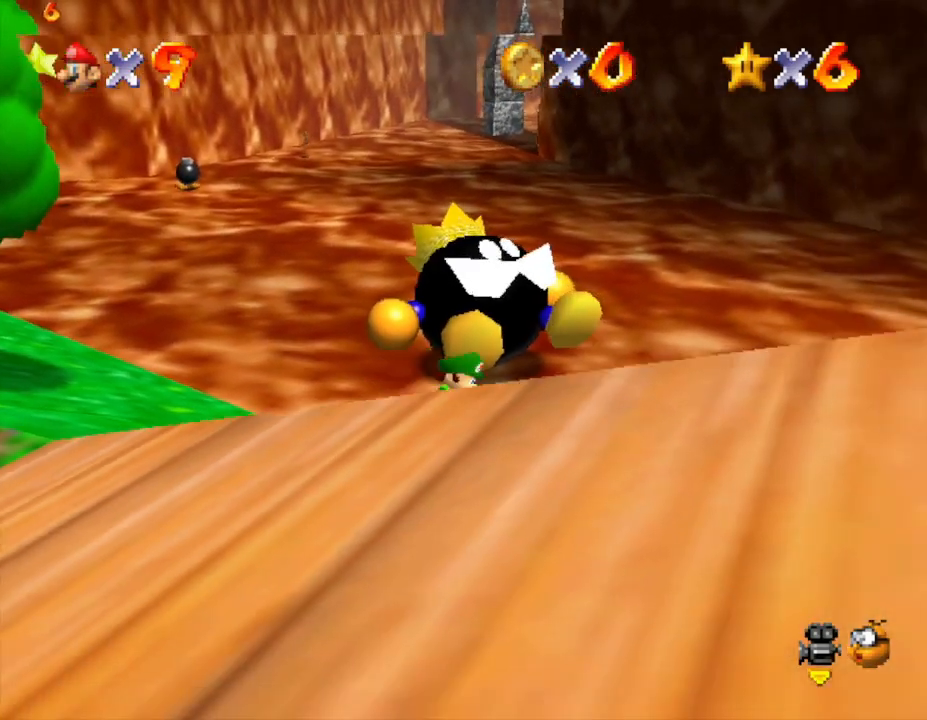
{"buttons": [], "left_stick": "center", "events": [[100, "left_stick", "center"], [133, "C_LEFT", "down"], [250, "C_LEFT", "up"]]}
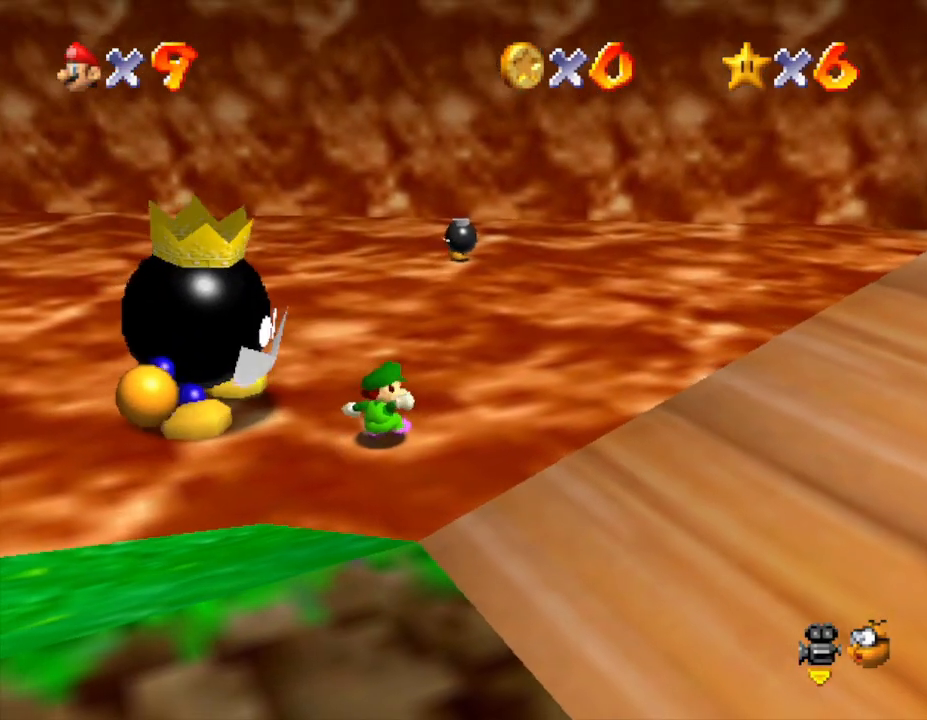
{"buttons": [], "left_stick": "right", "events": [[100, "left_stick", "right"]]}
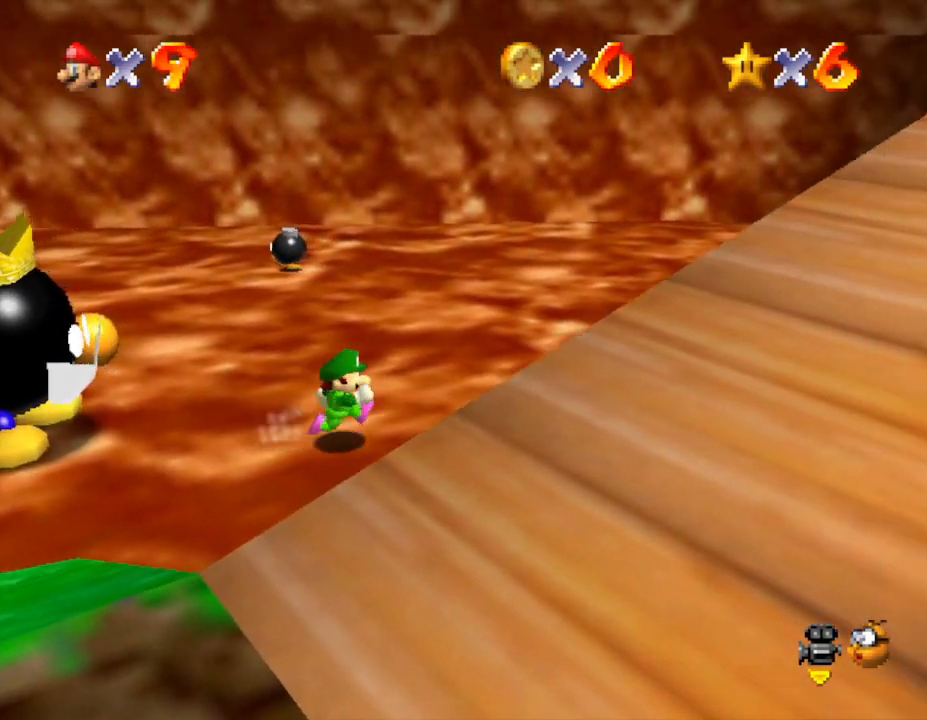
{"buttons": ["A"], "left_stick": "up-left", "events": [[117, "left_stick", "left"], [200, "A", "down"], [400, "left_stick", "up-left"]]}
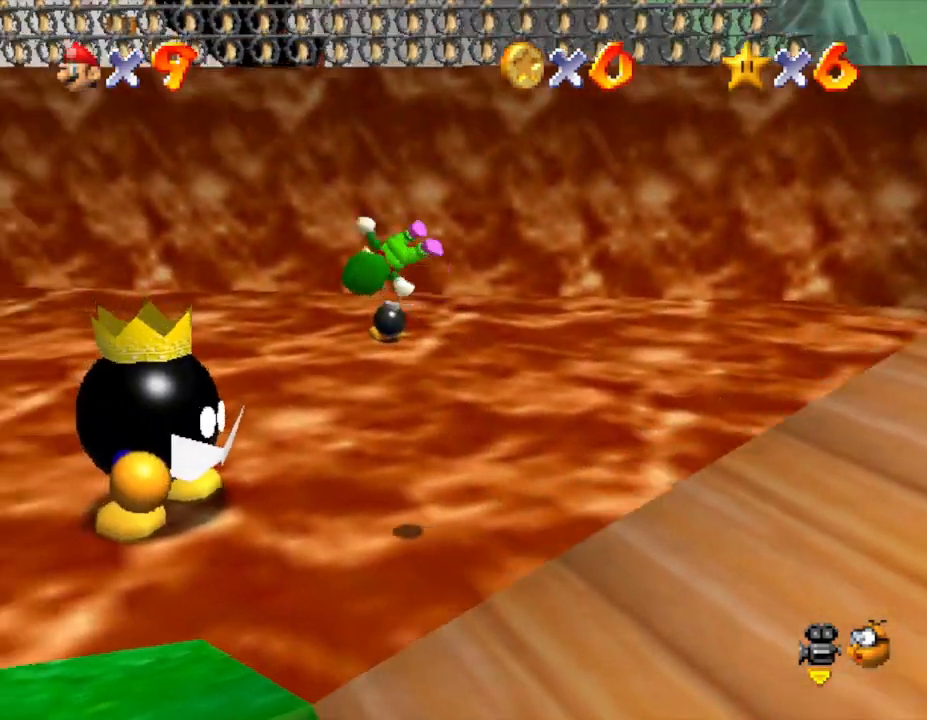
{"buttons": ["A"], "left_stick": "up-left", "events": []}
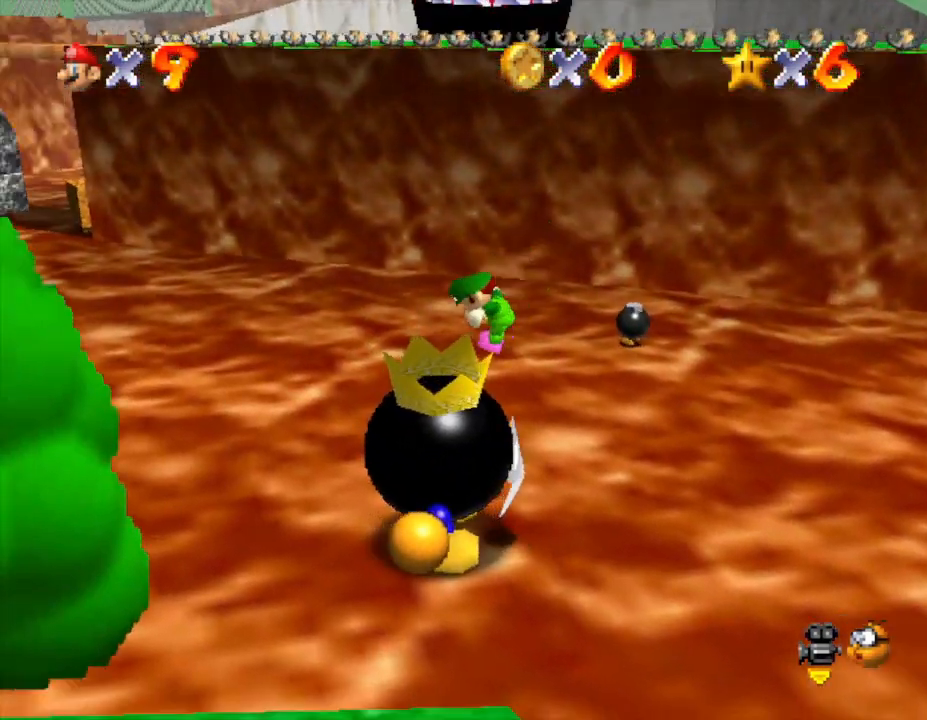
{"buttons": [], "left_stick": "down-right", "events": [[33, "A", "up"], [217, "left_stick", "left"], [433, "left_stick", "down-right"]]}
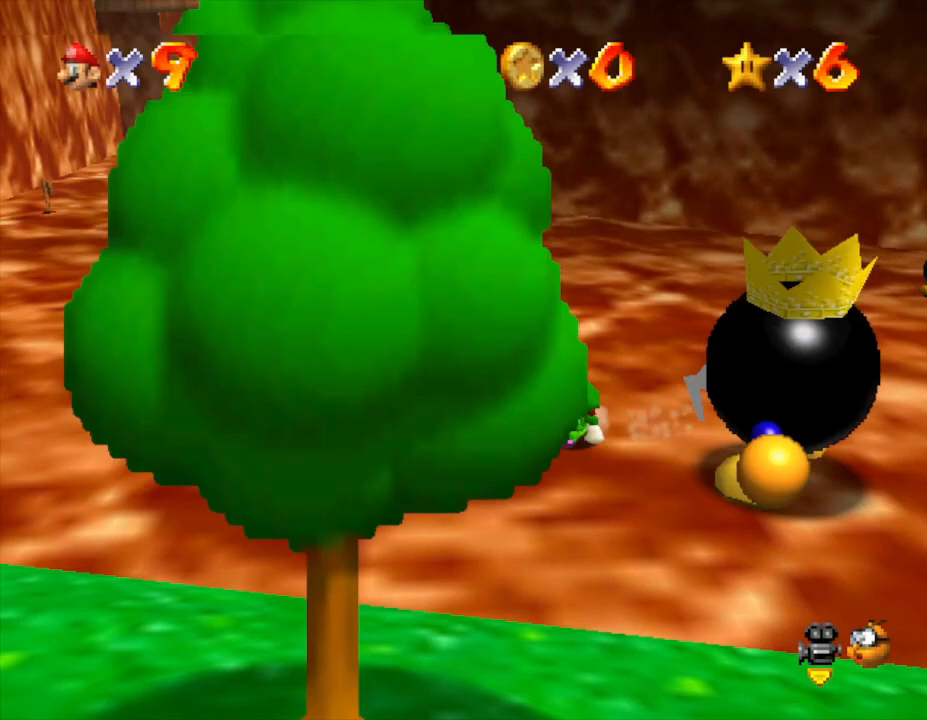
{"buttons": ["A"], "left_stick": "right", "events": [[100, "A", "down"], [250, "left_stick", "right"]]}
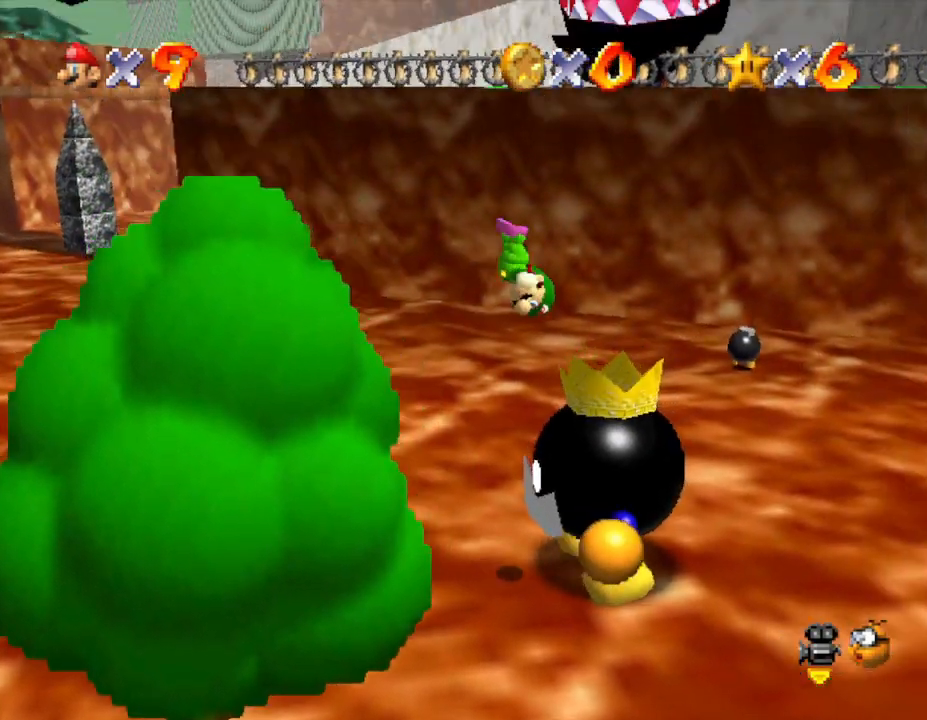
{"buttons": [], "left_stick": "center", "events": [[50, "A", "up"], [117, "left_stick", "center"]]}